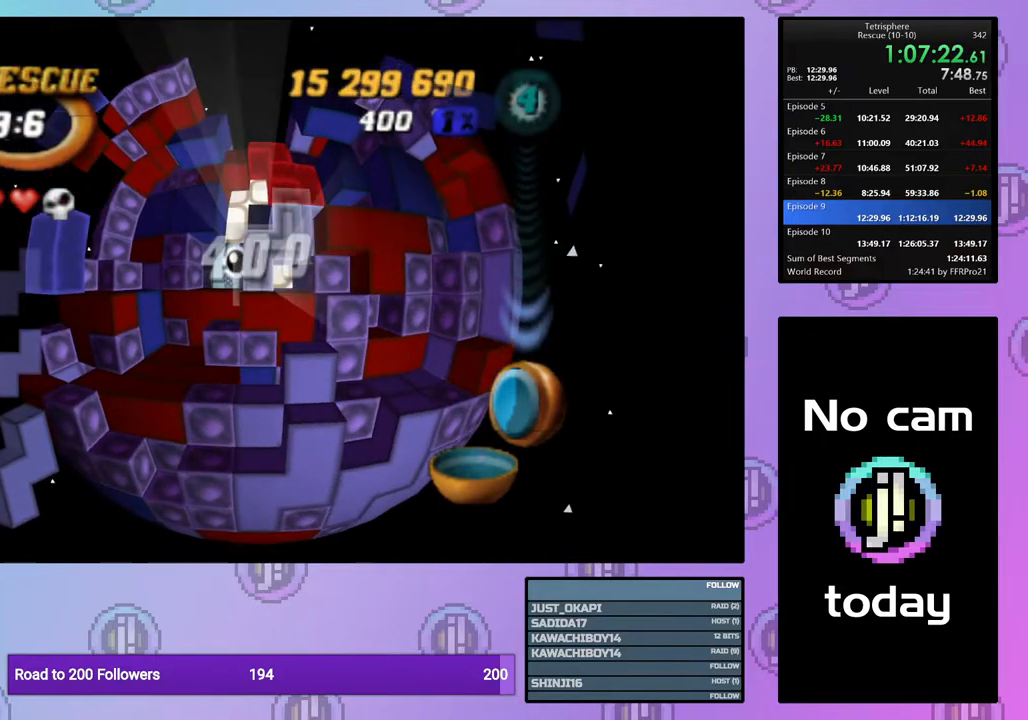
Gameplay with a controller (PlayStation layout); each line is a JSON object with the inputs held at the frame after it. "events" lists button and stick changes between this image and that frame as [ms after this image, input, new state], when the widget could be followed in between. Not read: left_stick.
{"buttons": [], "right_stick": "center", "events": [[133, "SQUARE", "up"], [250, "CROSS", "down"], [367, "CROSS", "up"], [367, "DPAD_UP", "down"], [417, "DPAD_UP", "up"]]}
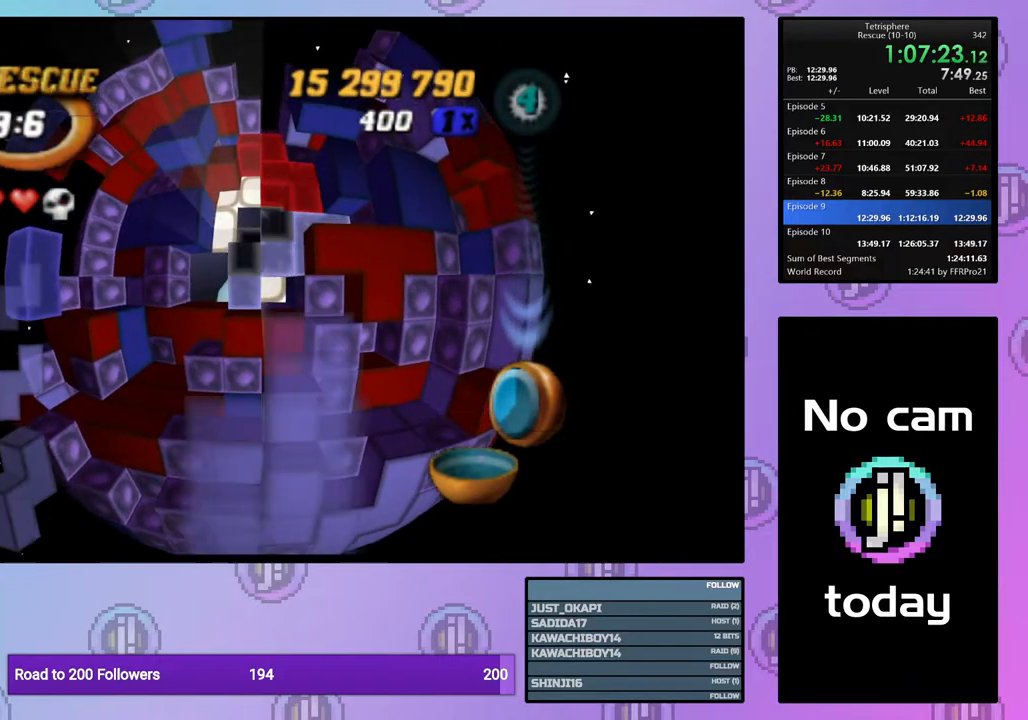
{"buttons": ["DPAD_DOWN"], "right_stick": "center", "events": [[100, "DPAD_DOWN", "down"], [200, "DPAD_DOWN", "up"], [233, "CROSS", "down"], [350, "CROSS", "up"], [417, "DPAD_DOWN", "down"]]}
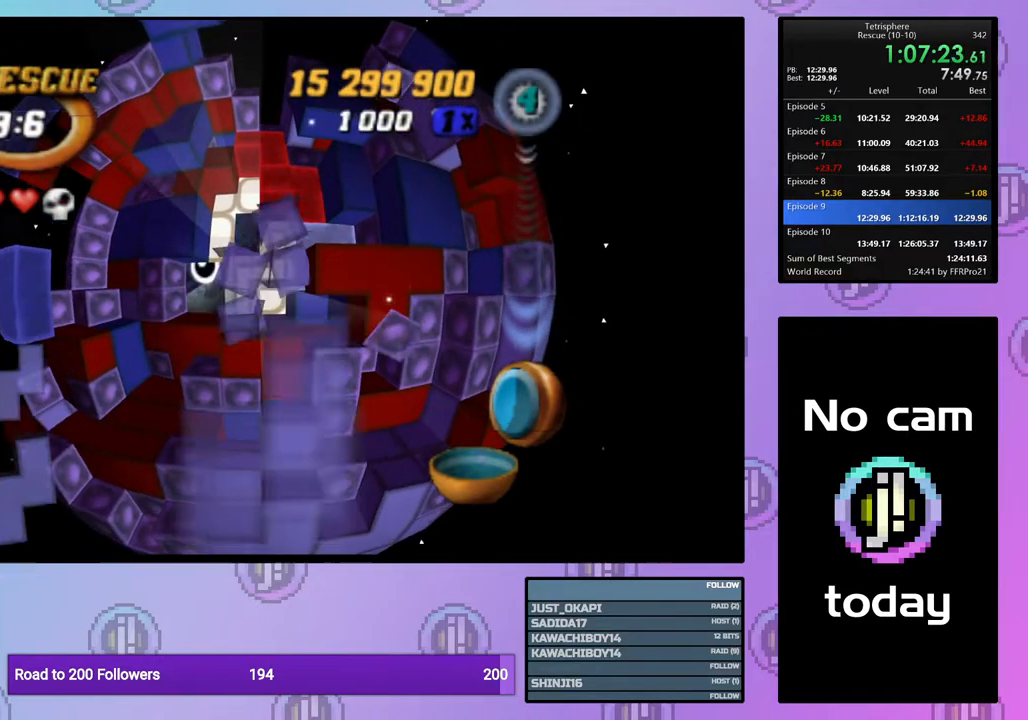
{"buttons": [], "right_stick": "center", "events": [[17, "DPAD_DOWN", "up"], [83, "DPAD_DOWN", "down"], [167, "DPAD_DOWN", "up"], [233, "DPAD_DOWN", "down"], [317, "DPAD_DOWN", "up"], [383, "DPAD_DOWN", "down"], [467, "DPAD_DOWN", "up"]]}
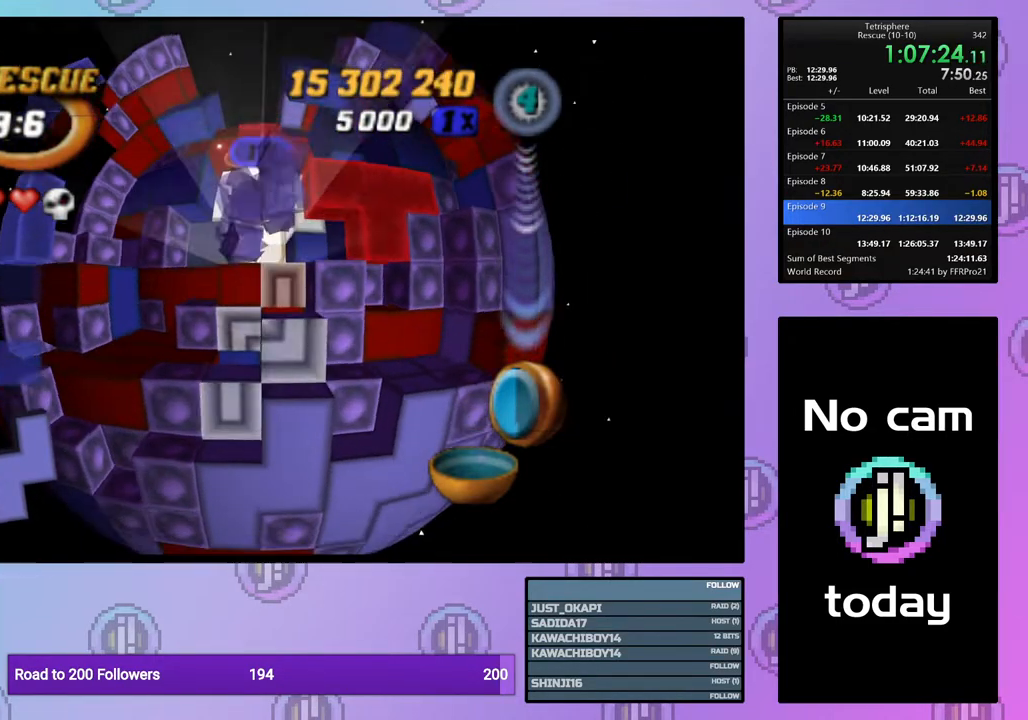
{"buttons": ["DPAD_UP"], "right_stick": "center", "events": [[33, "DPAD_DOWN", "down"], [133, "DPAD_DOWN", "up"], [400, "CROSS", "down"], [450, "DPAD_UP", "down"], [483, "CROSS", "up"]]}
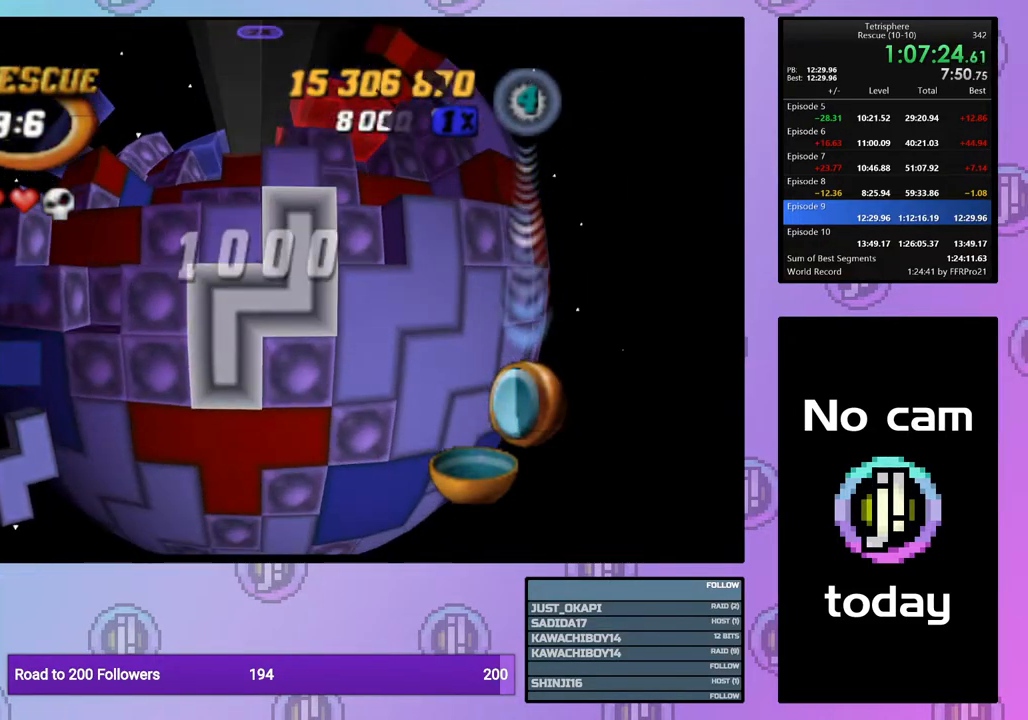
{"buttons": ["DPAD_UP"], "right_stick": "center", "events": [[100, "DPAD_UP", "up"], [133, "DPAD_UP", "down"], [233, "DPAD_UP", "up"], [300, "DPAD_UP", "down"], [417, "DPAD_UP", "up"], [450, "DPAD_UP", "down"]]}
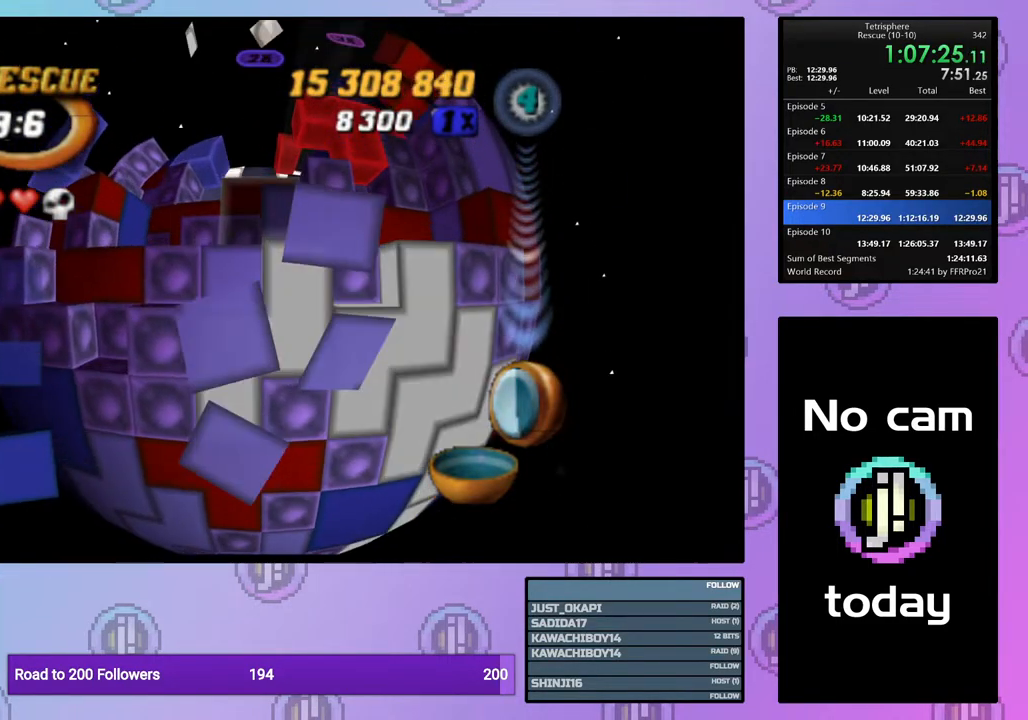
{"buttons": [], "right_stick": "center", "events": [[83, "DPAD_UP", "up"], [133, "DPAD_UP", "down"], [233, "DPAD_UP", "up"], [283, "DPAD_UP", "down"], [400, "DPAD_UP", "up"]]}
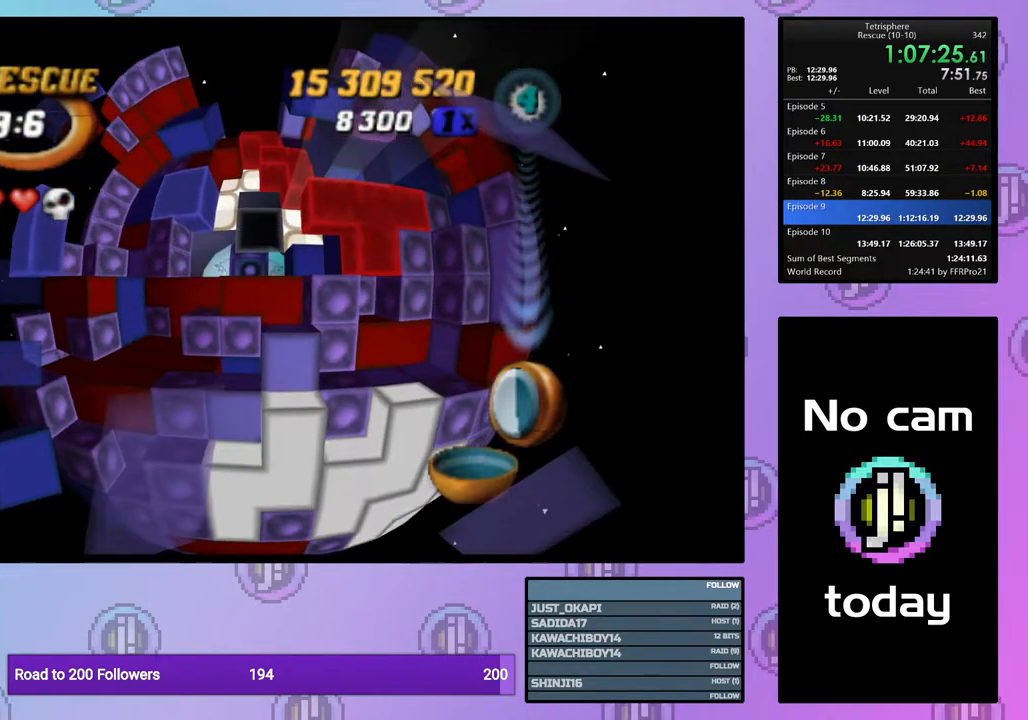
{"buttons": [], "right_stick": "center", "events": [[17, "DPAD_LEFT", "down"], [117, "DPAD_LEFT", "up"], [167, "DPAD_LEFT", "down"], [267, "DPAD_LEFT", "up"], [317, "DPAD_LEFT", "down"], [400, "DPAD_LEFT", "up"]]}
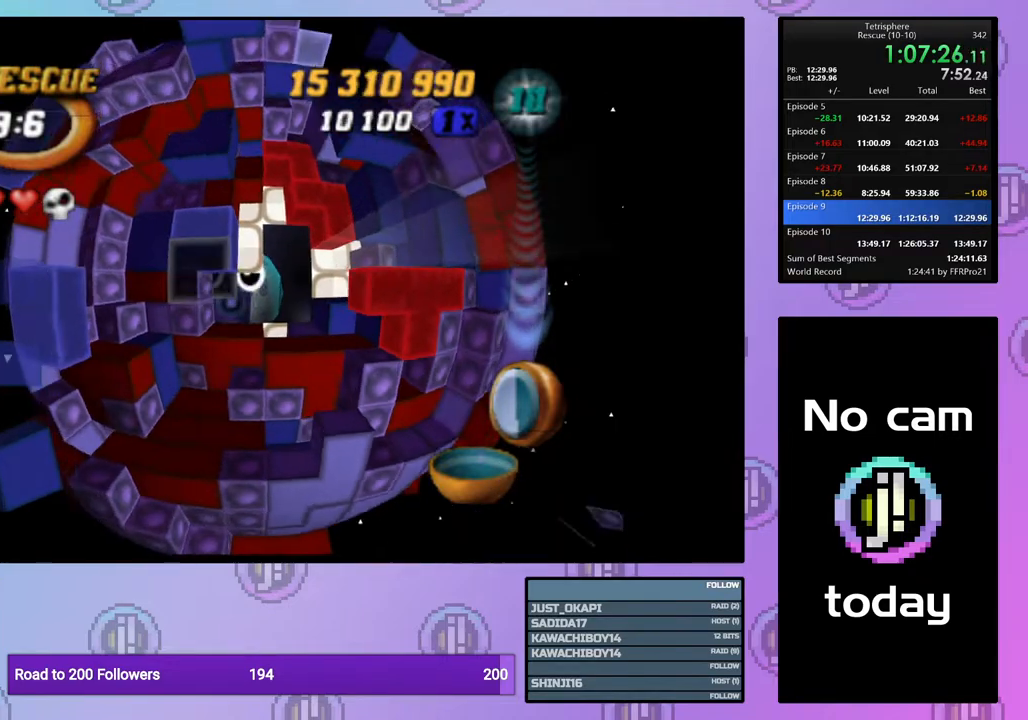
{"buttons": ["DPAD_UP"], "right_stick": "center", "events": [[17, "DPAD_UP", "down"], [83, "DPAD_UP", "up"], [200, "CROSS", "down"], [333, "CROSS", "up"], [333, "DPAD_UP", "down"], [400, "DPAD_UP", "up"], [483, "DPAD_UP", "down"]]}
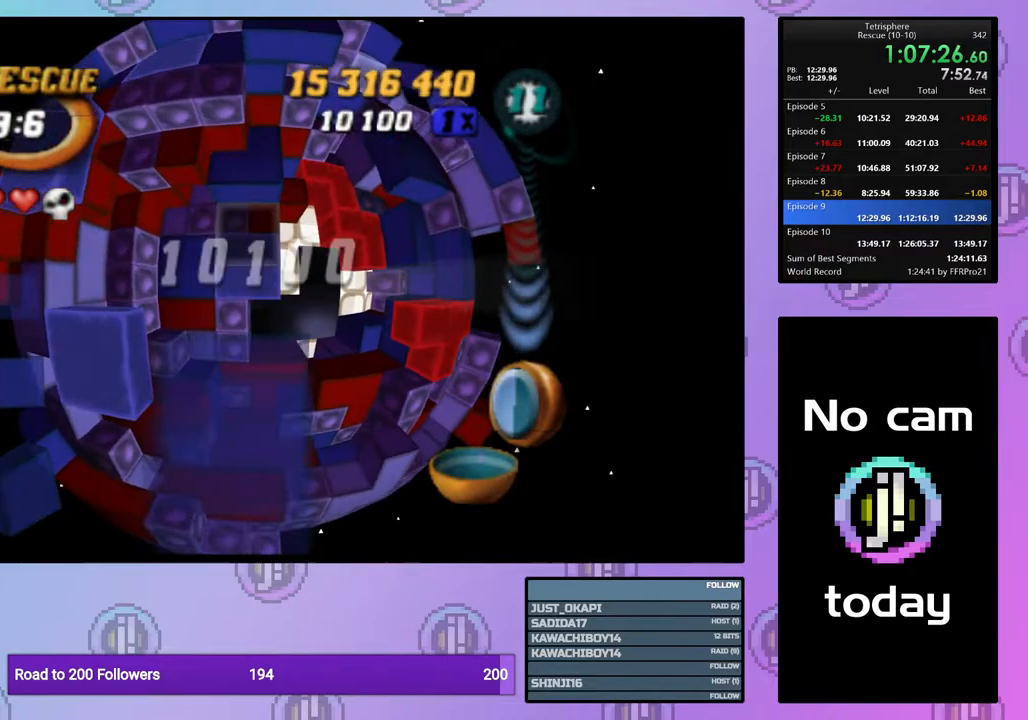
{"buttons": ["DPAD_UP"], "right_stick": "center", "events": [[50, "DPAD_UP", "up"], [133, "DPAD_UP", "down"], [233, "DPAD_UP", "up"], [300, "DPAD_UP", "down"], [383, "DPAD_UP", "up"], [450, "DPAD_UP", "down"]]}
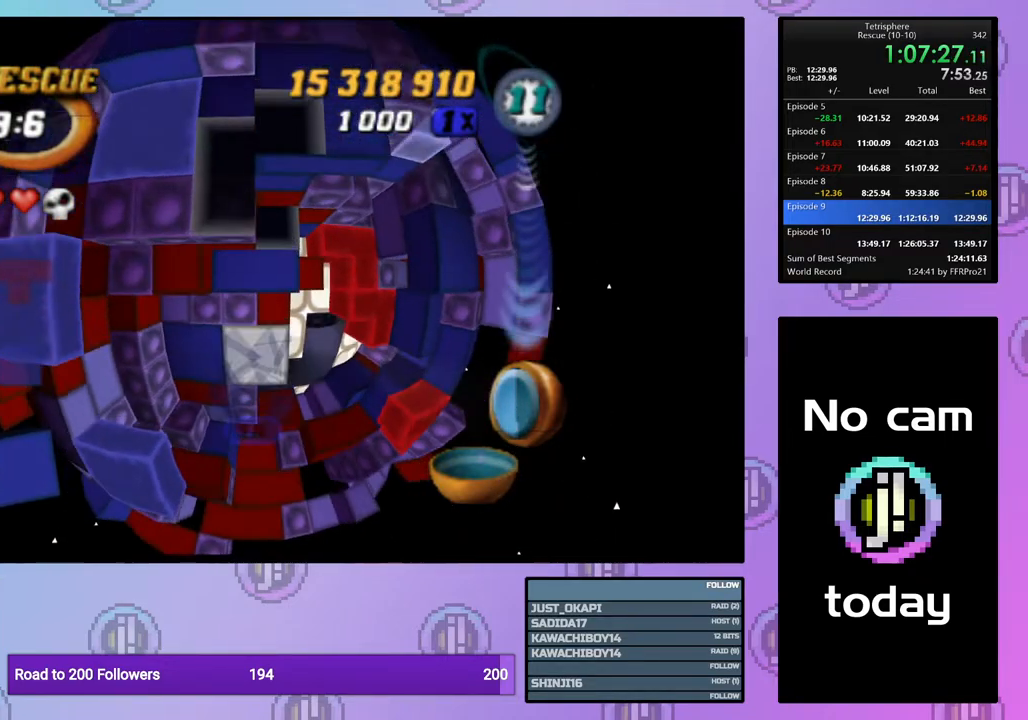
{"buttons": ["SQUARE", "DPAD_DOWN"], "right_stick": "center", "events": [[50, "DPAD_UP", "up"], [117, "DPAD_RIGHT", "down"], [217, "DPAD_RIGHT", "up"], [217, "SQUARE", "down"], [333, "DPAD_DOWN", "down"], [400, "DPAD_DOWN", "up"], [450, "DPAD_DOWN", "down"]]}
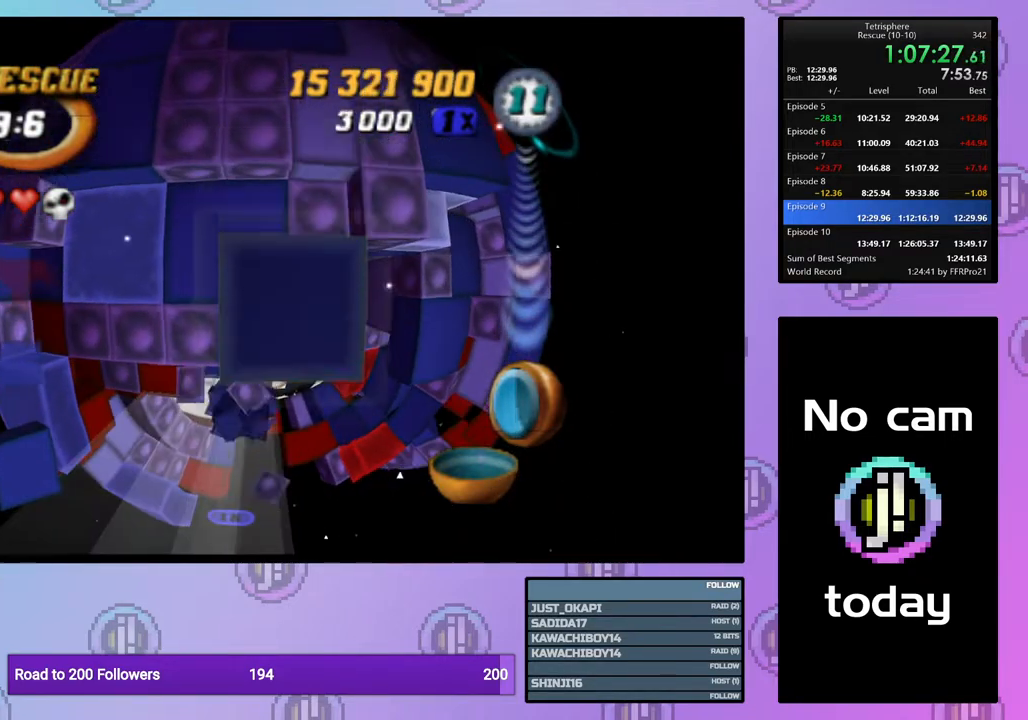
{"buttons": [], "right_stick": "center", "events": [[83, "DPAD_DOWN", "up"], [233, "DPAD_RIGHT", "down"], [333, "DPAD_RIGHT", "up"], [433, "SQUARE", "up"]]}
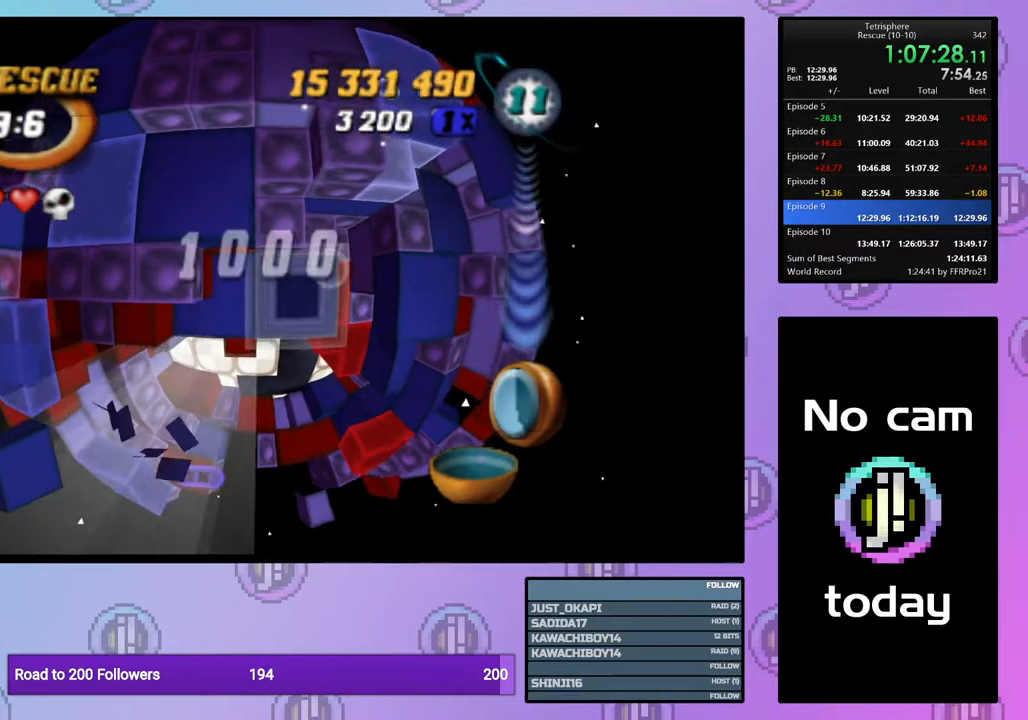
{"buttons": ["DPAD_RIGHT"], "right_stick": "center", "events": [[67, "CROSS", "down"], [200, "CROSS", "up"], [333, "DPAD_RIGHT", "down"], [400, "DPAD_RIGHT", "up"], [483, "DPAD_RIGHT", "down"]]}
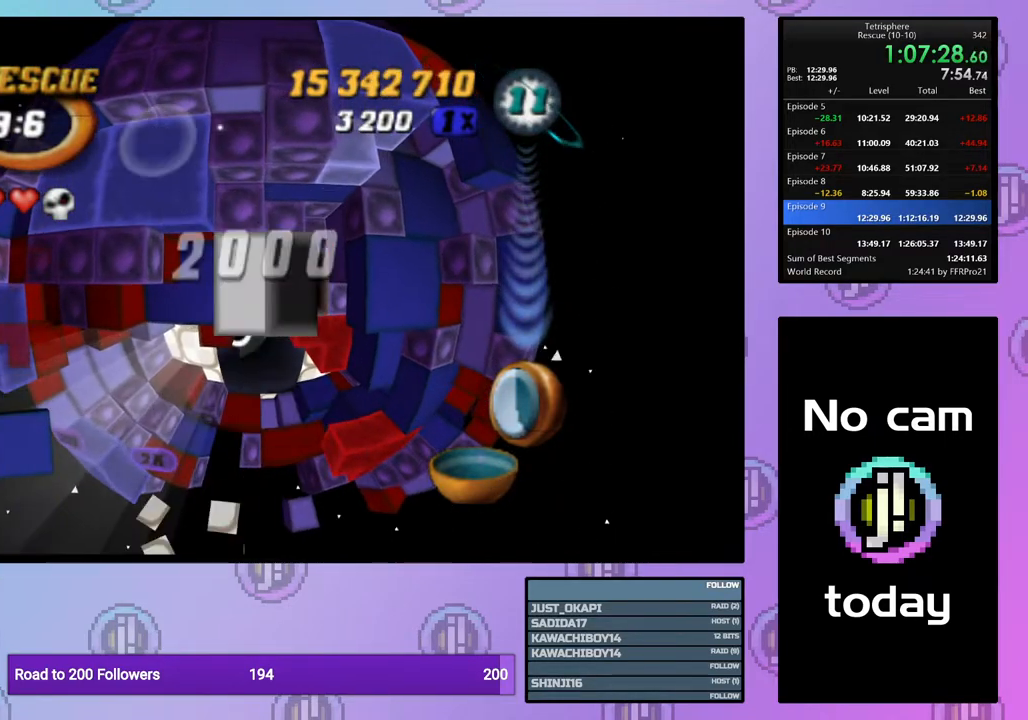
{"buttons": ["SQUARE"], "right_stick": "center", "events": [[50, "DPAD_RIGHT", "up"], [133, "DPAD_RIGHT", "down"], [233, "DPAD_RIGHT", "up"], [483, "SQUARE", "down"]]}
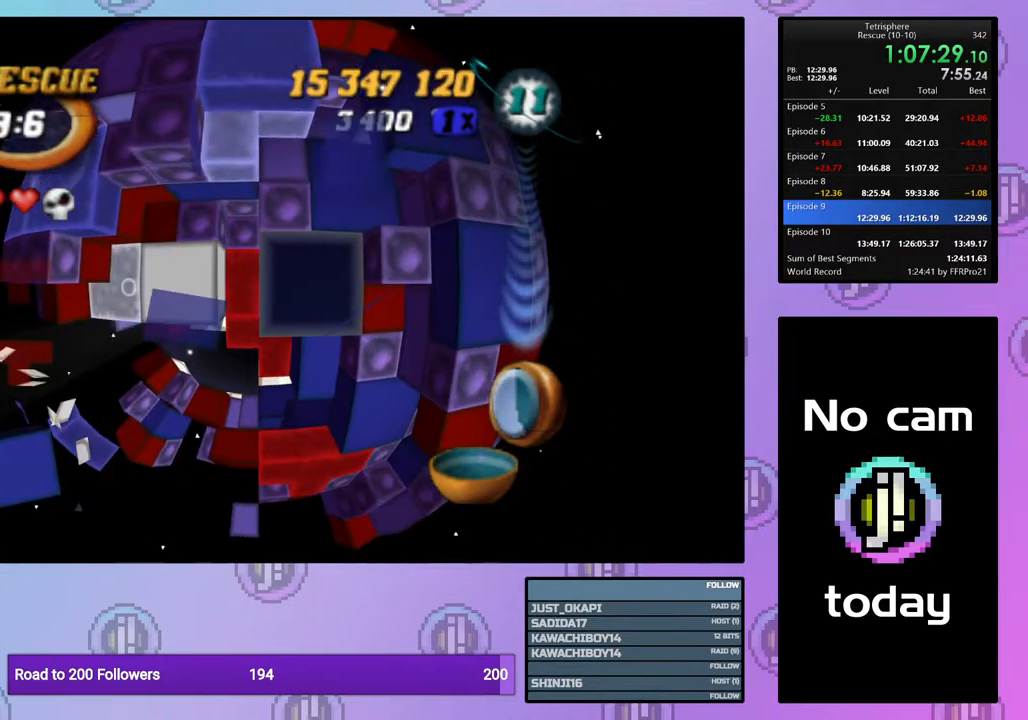
{"buttons": ["DPAD_DOWN"], "right_stick": "center", "events": [[67, "SQUARE", "up"], [100, "DPAD_UP", "down"], [167, "DPAD_UP", "up"], [483, "DPAD_DOWN", "down"]]}
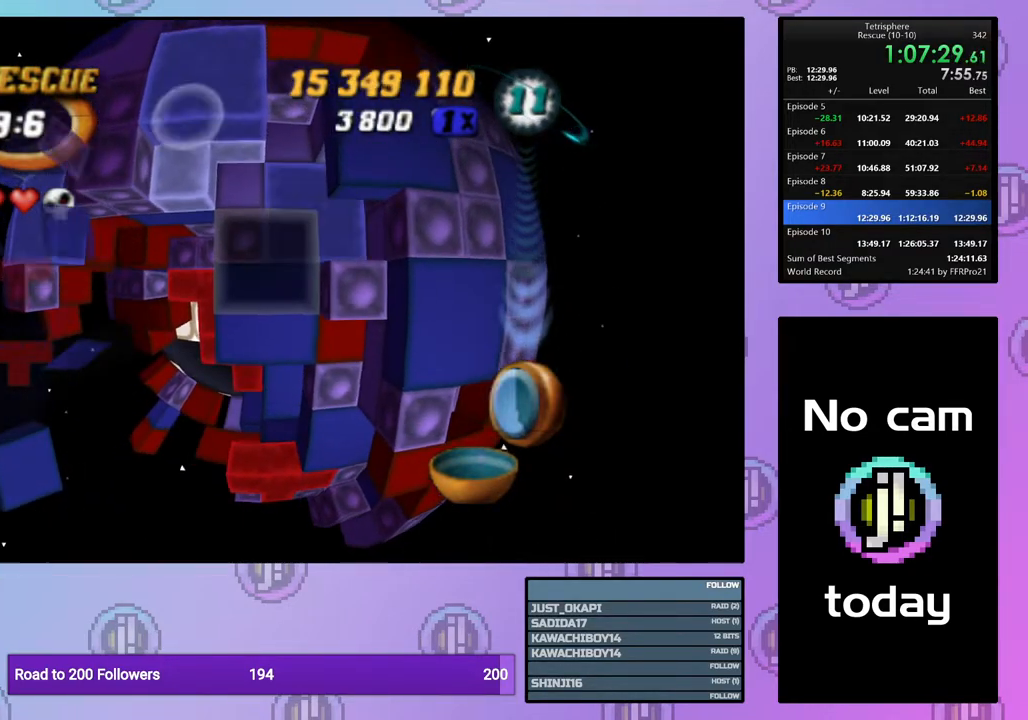
{"buttons": ["SQUARE"], "right_stick": "center", "events": [[67, "DPAD_DOWN", "up"], [117, "SQUARE", "down"], [367, "DPAD_DOWN", "down"], [450, "DPAD_DOWN", "up"]]}
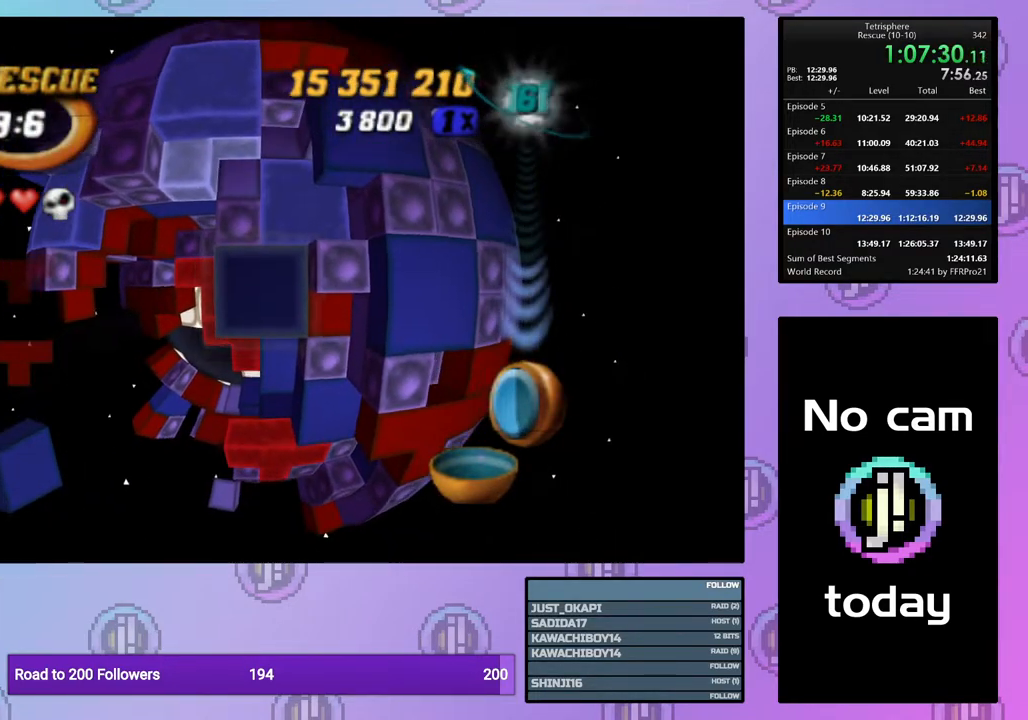
{"buttons": ["SQUARE"], "right_stick": "center", "events": [[83, "DPAD_LEFT", "down"], [167, "DPAD_LEFT", "up"], [233, "DPAD_DOWN", "down"], [317, "DPAD_DOWN", "up"], [383, "DPAD_DOWN", "down"], [450, "DPAD_DOWN", "up"]]}
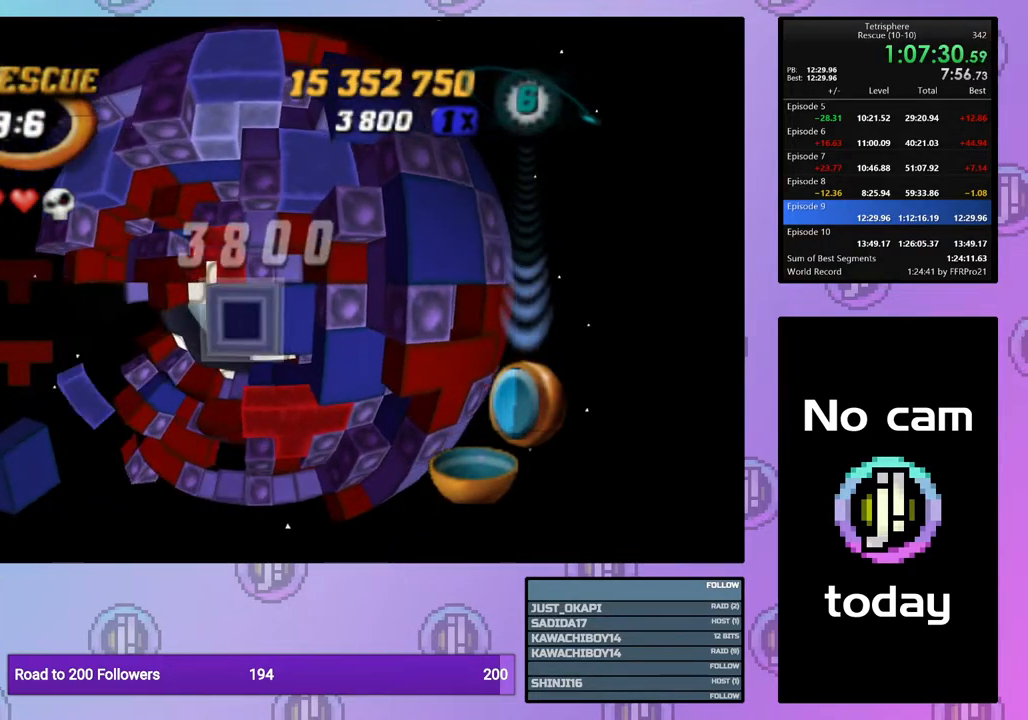
{"buttons": ["SQUARE"], "right_stick": "center", "events": [[350, "DPAD_UP", "down"], [467, "DPAD_UP", "up"]]}
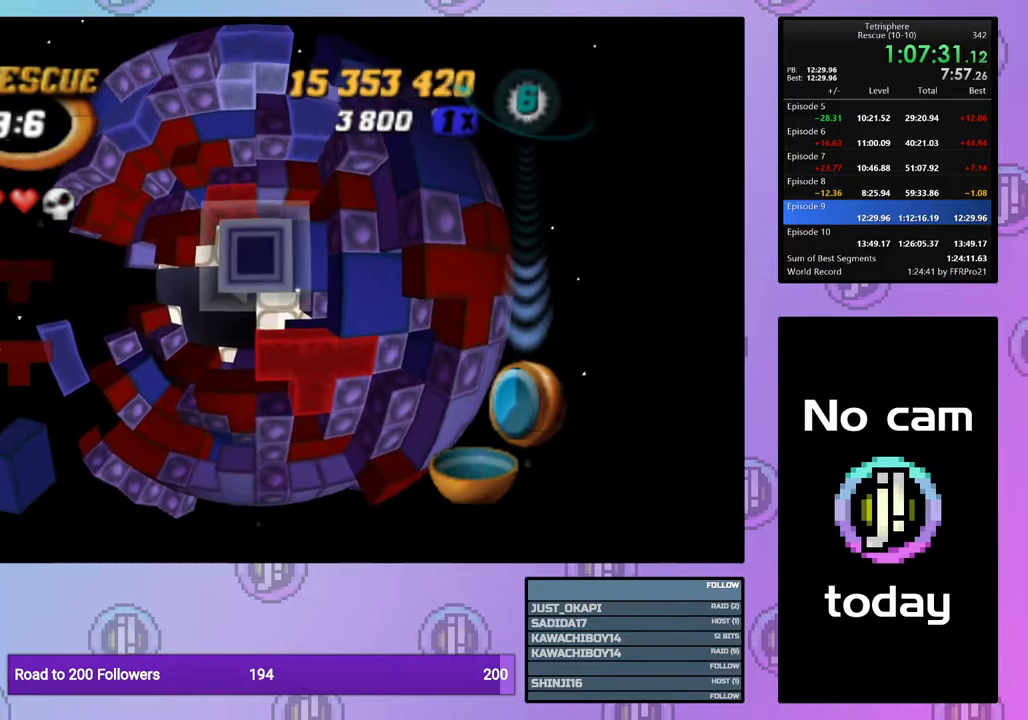
{"buttons": [], "right_stick": "center", "events": [[67, "SQUARE", "up"], [150, "CROSS", "down"], [250, "CROSS", "up"], [250, "DPAD_LEFT", "down"], [333, "DPAD_LEFT", "up"], [417, "DPAD_LEFT", "down"], [483, "DPAD_LEFT", "up"]]}
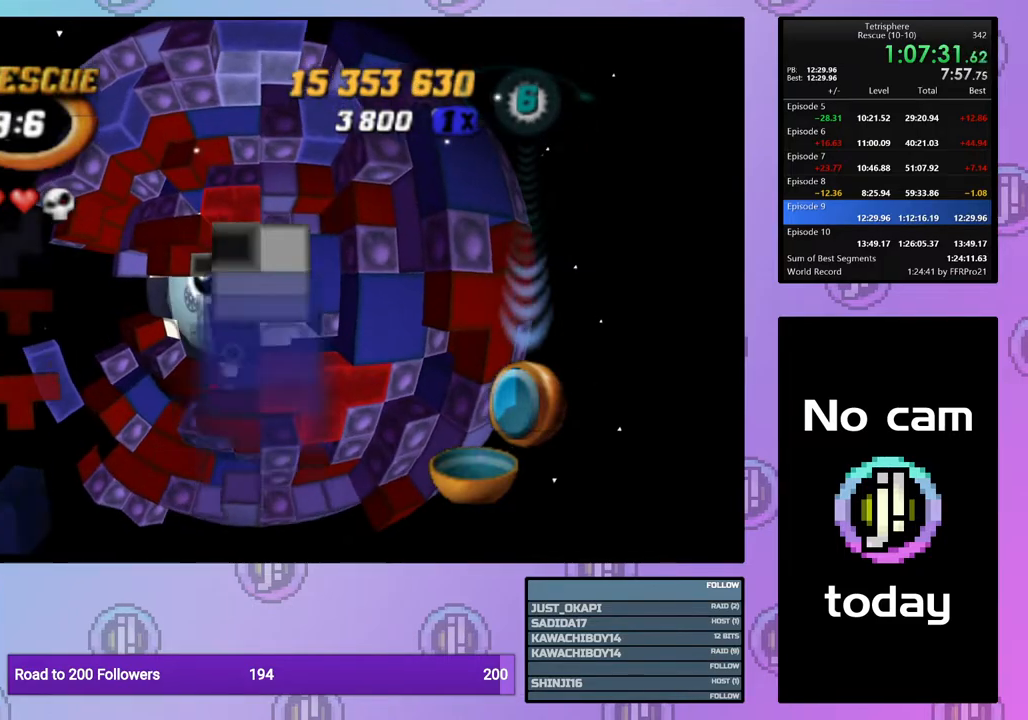
{"buttons": ["SQUARE", "DPAD_UP"], "right_stick": "center", "events": [[67, "DPAD_LEFT", "down"], [150, "DPAD_LEFT", "up"], [267, "DPAD_UP", "down"], [350, "DPAD_UP", "up"], [350, "SQUARE", "down"], [483, "DPAD_UP", "down"]]}
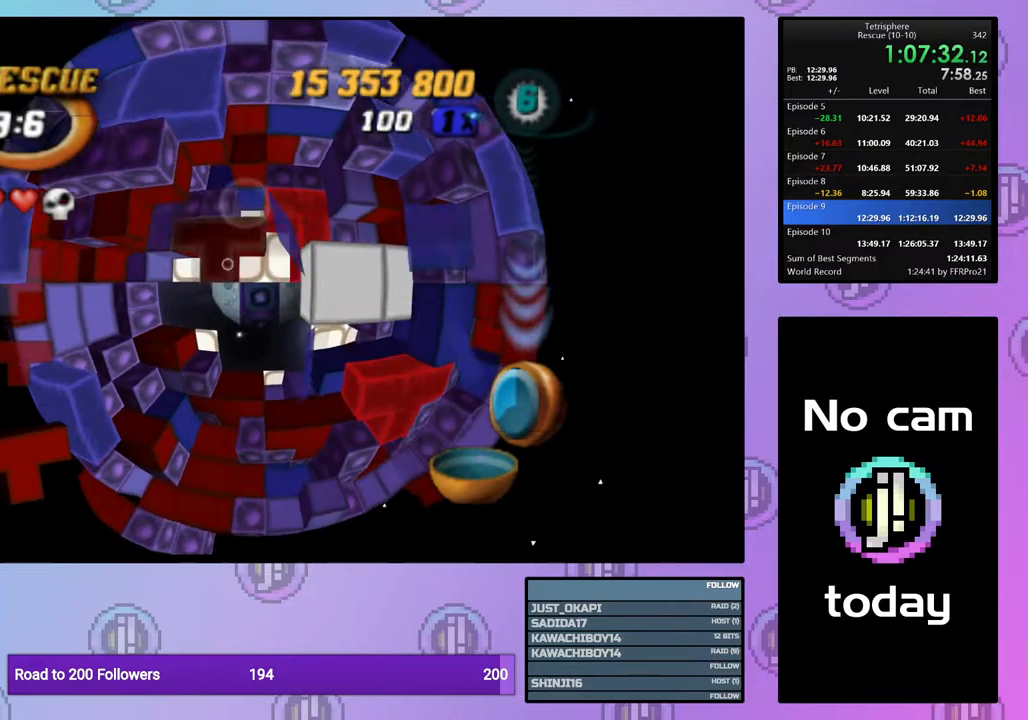
{"buttons": ["SQUARE"], "right_stick": "center", "events": [[117, "DPAD_UP", "up"], [250, "DPAD_DOWN", "down"], [367, "DPAD_DOWN", "up"], [433, "DPAD_DOWN", "down"], [483, "DPAD_DOWN", "up"]]}
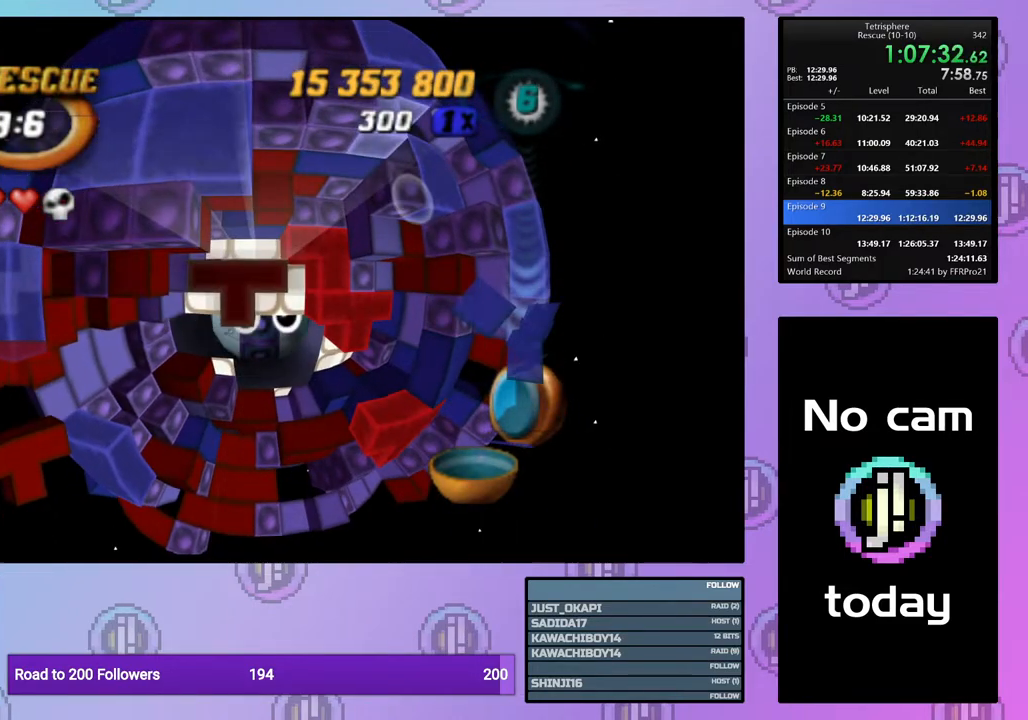
{"buttons": ["SQUARE"], "right_stick": "center", "events": [[83, "DPAD_RIGHT", "down"], [183, "DPAD_RIGHT", "up"], [250, "DPAD_RIGHT", "down"], [283, "DPAD_RIGHT", "up"]]}
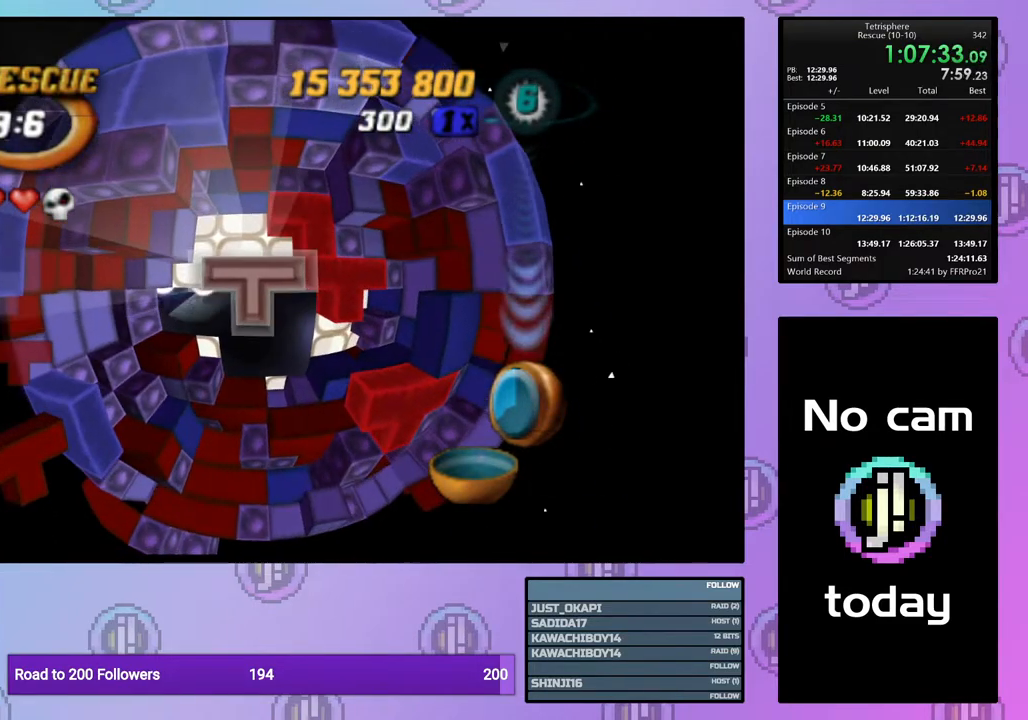
{"buttons": ["SQUARE", "DPAD_DOWN"], "right_stick": "center", "events": [[183, "DPAD_LEFT", "down"], [250, "DPAD_LEFT", "up"], [350, "DPAD_LEFT", "down"], [433, "DPAD_LEFT", "up"], [500, "DPAD_DOWN", "down"]]}
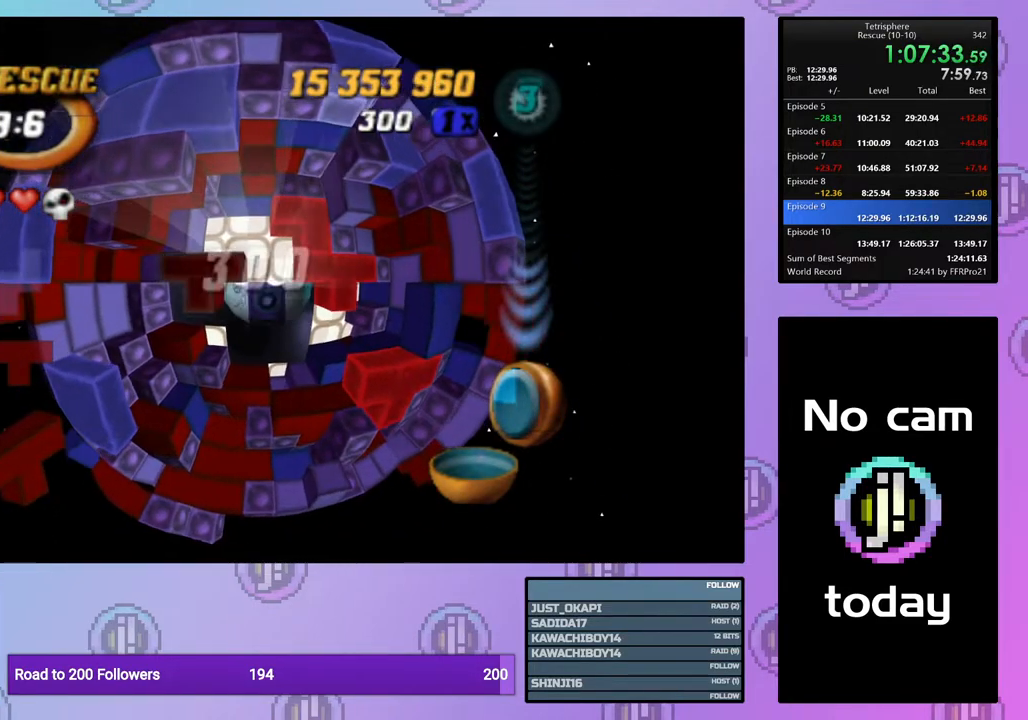
{"buttons": ["SQUARE", "DPAD_RIGHT"], "right_stick": "center", "events": [[83, "DPAD_DOWN", "up"], [133, "DPAD_DOWN", "down"], [200, "DPAD_DOWN", "up"], [300, "DPAD_RIGHT", "down"], [383, "DPAD_RIGHT", "up"], [450, "DPAD_RIGHT", "down"]]}
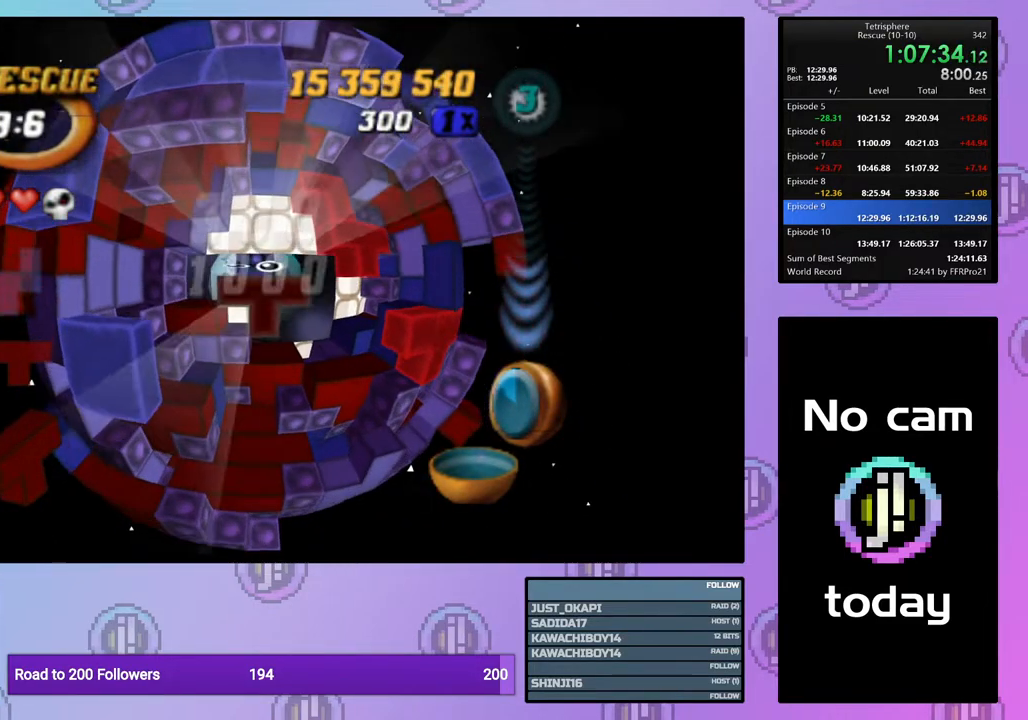
{"buttons": ["DPAD_LEFT"], "right_stick": "center", "events": [[33, "DPAD_RIGHT", "up"], [117, "DPAD_RIGHT", "down"], [183, "DPAD_RIGHT", "up"], [267, "DPAD_UP", "down"], [350, "DPAD_UP", "up"], [367, "SQUARE", "up"], [467, "DPAD_LEFT", "down"]]}
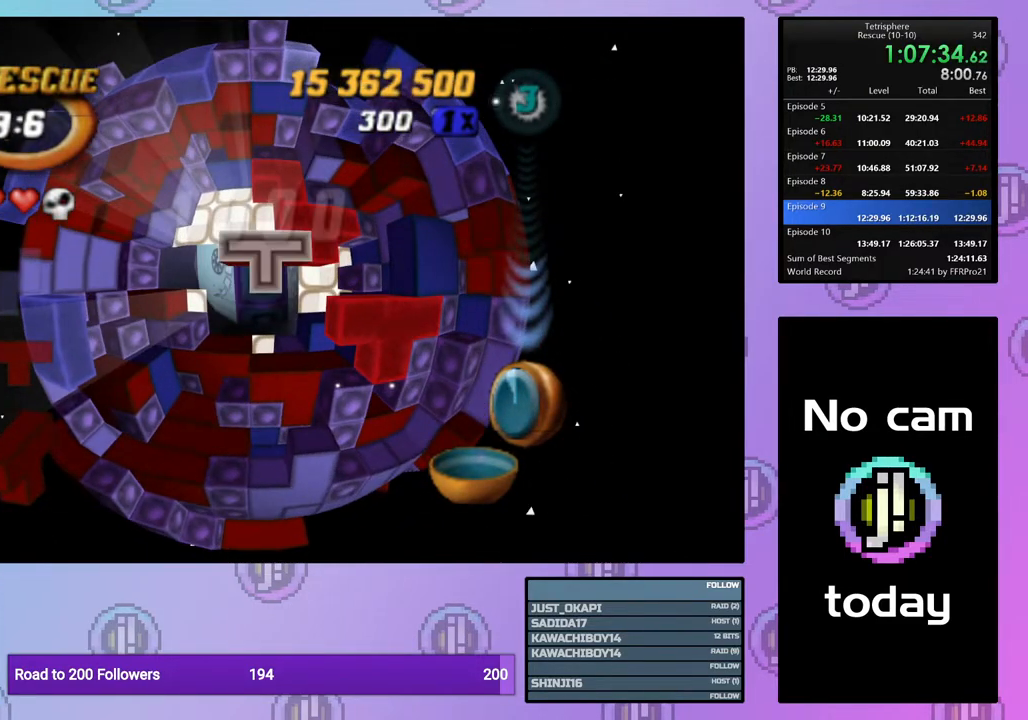
{"buttons": ["DPAD_LEFT"], "right_stick": "center", "events": [[67, "DPAD_LEFT", "up"], [117, "DPAD_LEFT", "down"], [200, "DPAD_LEFT", "up"], [283, "DPAD_LEFT", "down"], [367, "DPAD_LEFT", "up"], [433, "DPAD_LEFT", "down"]]}
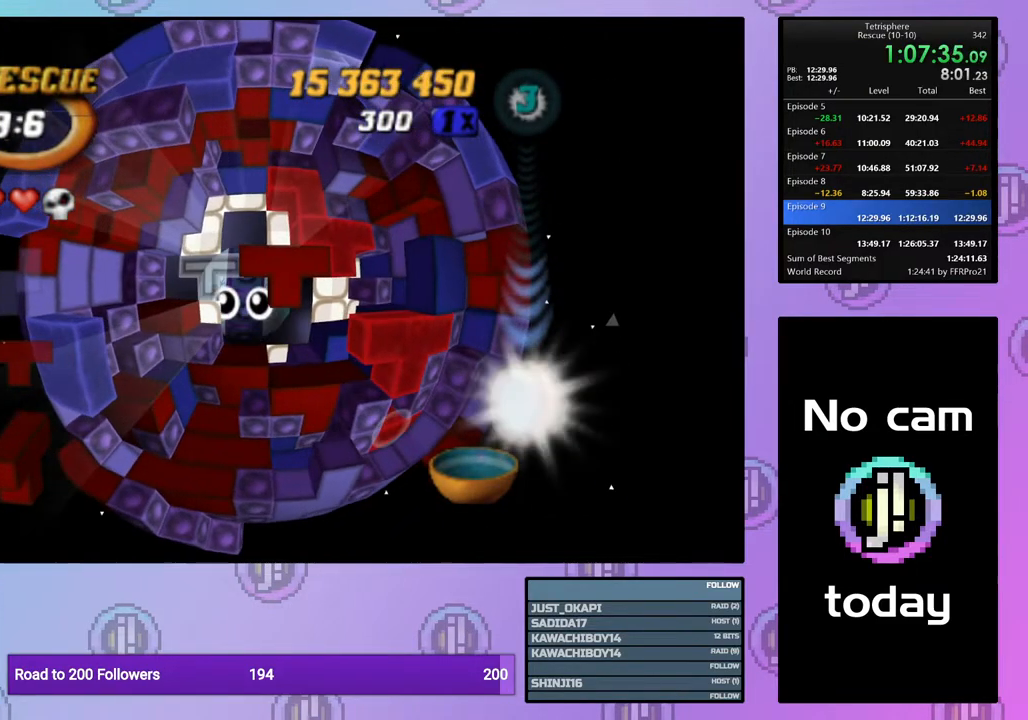
{"buttons": ["SQUARE"], "right_stick": "center", "events": [[33, "DPAD_LEFT", "up"], [100, "DPAD_LEFT", "down"], [150, "DPAD_LEFT", "up"], [217, "DPAD_DOWN", "down"], [317, "DPAD_DOWN", "up"], [367, "DPAD_DOWN", "down"], [433, "SQUARE", "down"], [450, "DPAD_DOWN", "up"]]}
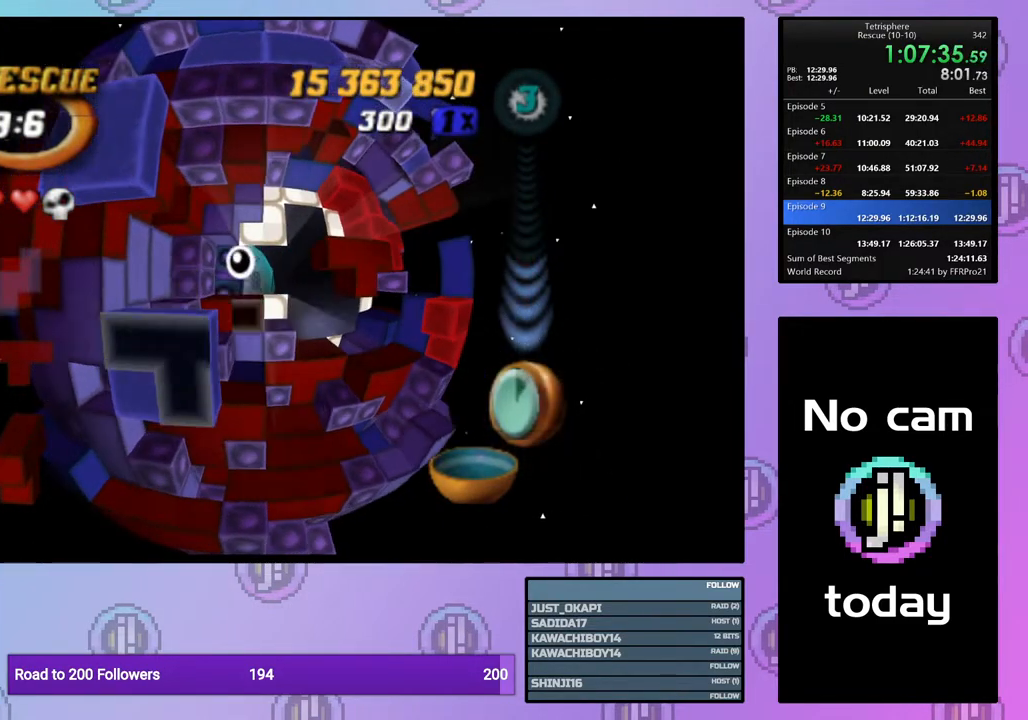
{"buttons": ["SQUARE", "DPAD_UP", "DPAD_RIGHT"], "right_stick": "center", "events": [[133, "DPAD_RIGHT", "down"], [233, "DPAD_RIGHT", "up"], [300, "DPAD_UP", "down"], [383, "DPAD_RIGHT", "down"], [400, "DPAD_UP", "up"], [433, "DPAD_UP", "down"]]}
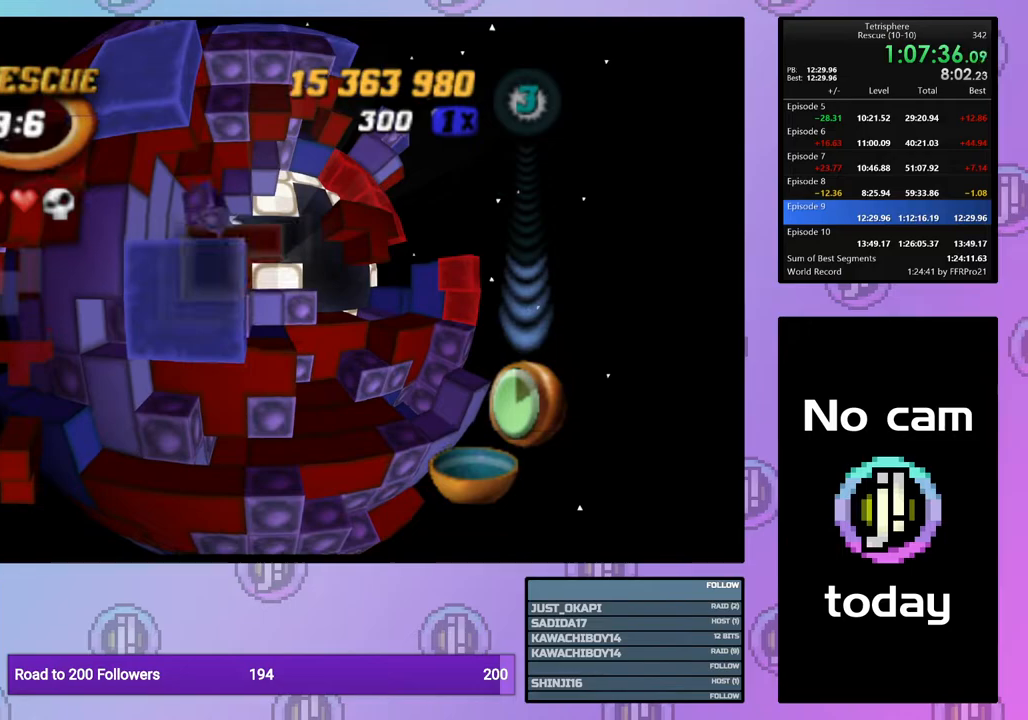
{"buttons": ["SQUARE", "DPAD_DOWN"], "right_stick": "center", "events": [[117, "DPAD_RIGHT", "up"], [117, "DPAD_UP", "up"], [267, "DPAD_RIGHT", "down"], [350, "DPAD_RIGHT", "up"], [450, "DPAD_DOWN", "down"]]}
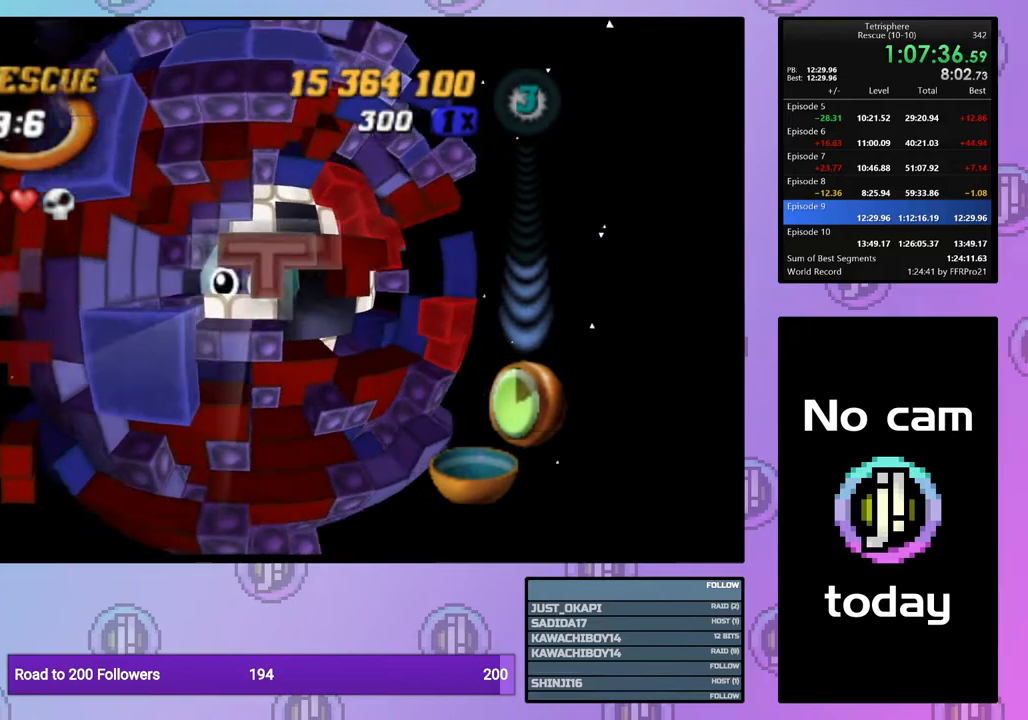
{"buttons": ["SQUARE"], "right_stick": "center", "events": [[50, "DPAD_DOWN", "up"], [83, "DPAD_DOWN", "down"], [200, "DPAD_DOWN", "up"], [383, "DPAD_RIGHT", "down"], [483, "DPAD_RIGHT", "up"]]}
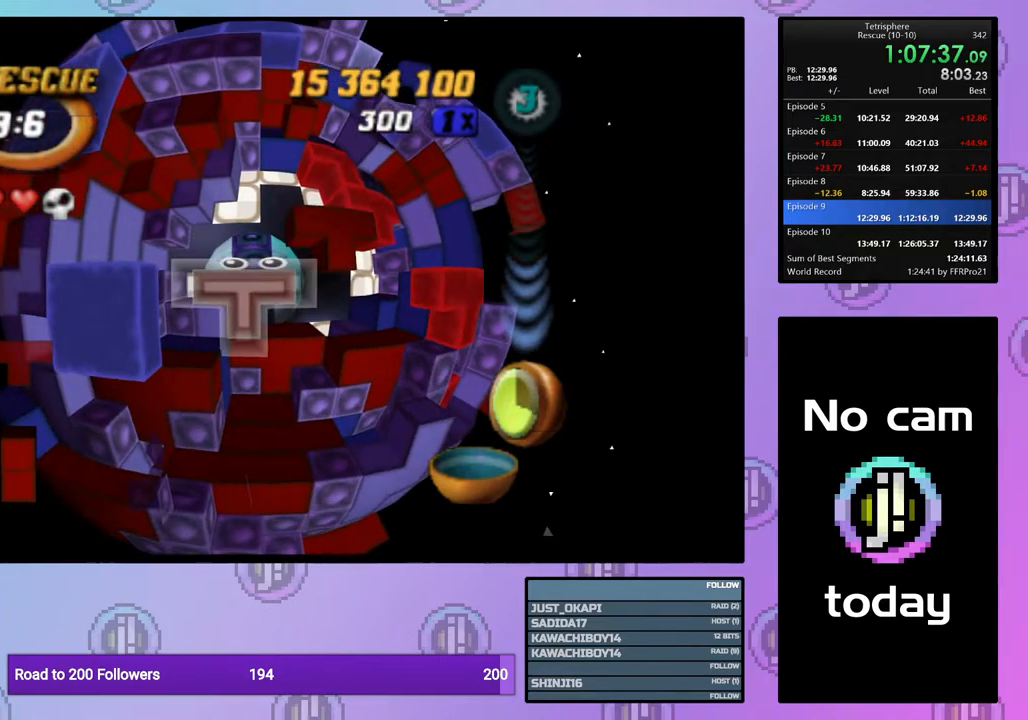
{"buttons": [], "right_stick": "center", "events": [[350, "SQUARE", "up"], [383, "DPAD_UP", "down"], [450, "DPAD_UP", "up"]]}